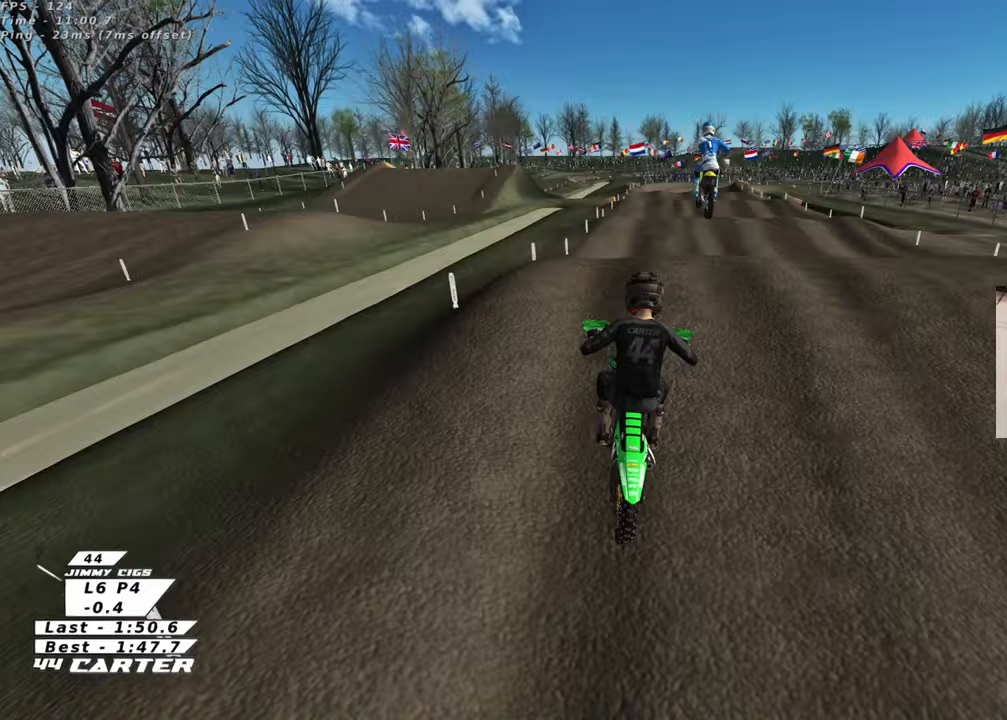
Gameplay with a controller (Xbox layout); each line is a JSON object with the inputs held at the frame after it (dt_ms = milliseconds from this image to that frame). "events" lists button and stick changes between this image and that frame as [ms after this image, input, new state], when the widget could be followed in between.
{"dt_ms": 500, "buttons": ["X", "L1", "R2"], "left_stick": "right", "right_stick": "center", "events": [[133, "A", "down"], [133, "right_stick", "up"], [183, "left_stick", "up-left"], [250, "A", "up"], [250, "right_stick", "center"], [417, "left_stick", "right"], [433, "L1", "down"], [433, "X", "down"]]}
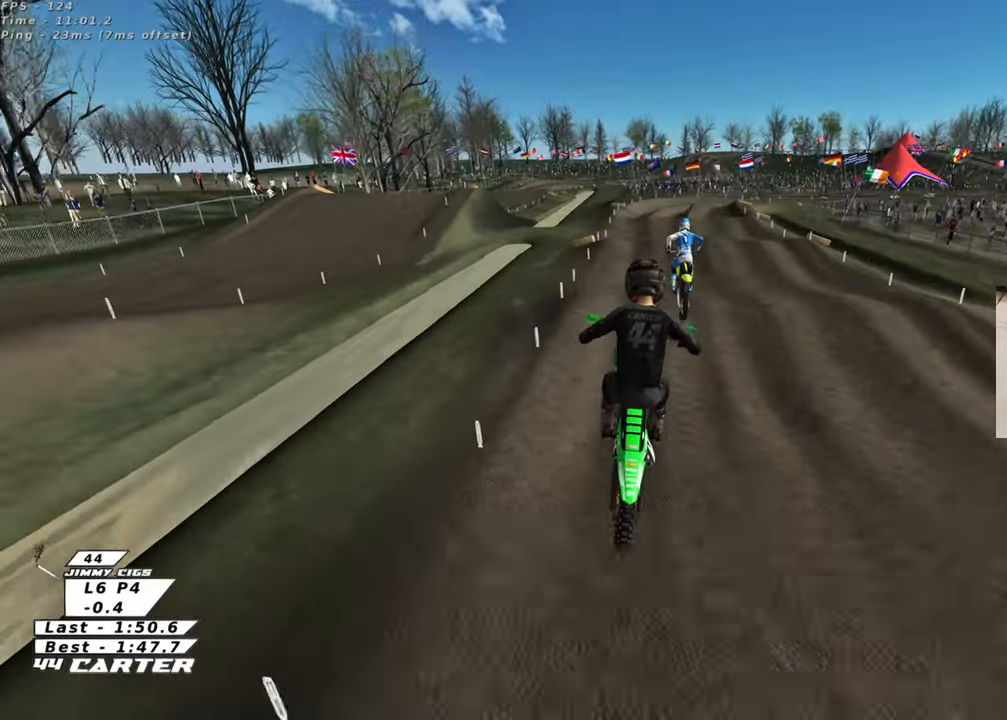
{"dt_ms": 500, "buttons": ["R2"], "left_stick": "up-left", "right_stick": "center", "events": [[17, "X", "up"], [117, "X", "down"], [183, "left_stick", "down-right"], [217, "R1", "down"], [217, "X", "up"], [283, "L1", "up"], [283, "X", "down"], [300, "left_stick", "down-left"], [367, "R1", "up"], [367, "X", "up"], [450, "left_stick", "up-left"]]}
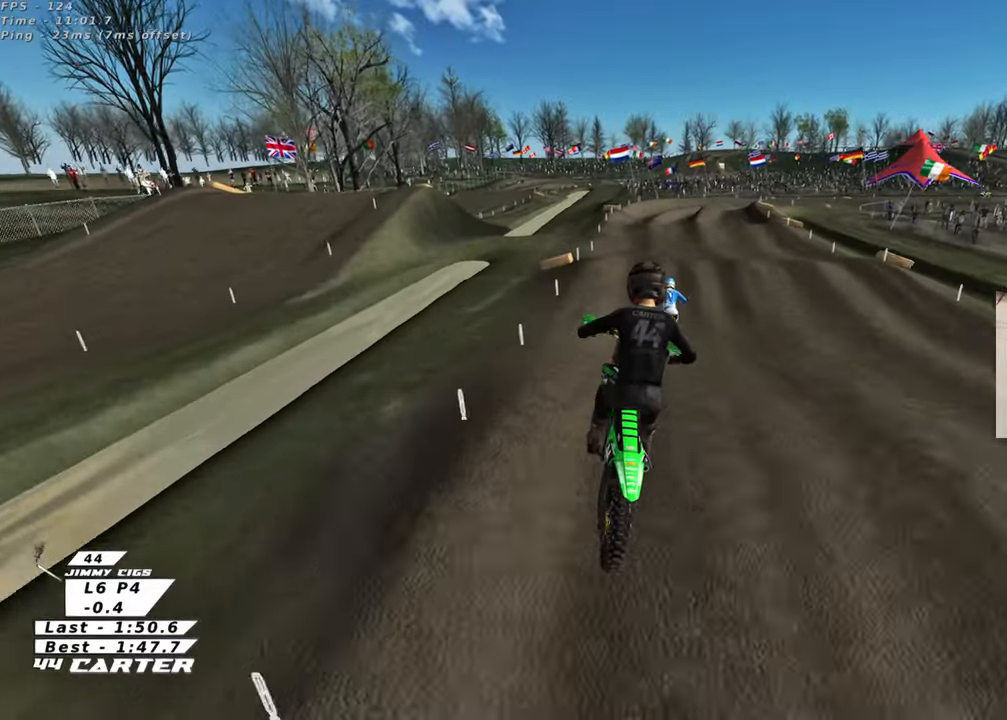
{"dt_ms": 500, "buttons": ["A", "R2"], "left_stick": "center", "right_stick": "up", "events": [[150, "left_stick", "down"], [400, "A", "down"], [400, "right_stick", "up"], [450, "left_stick", "center"]]}
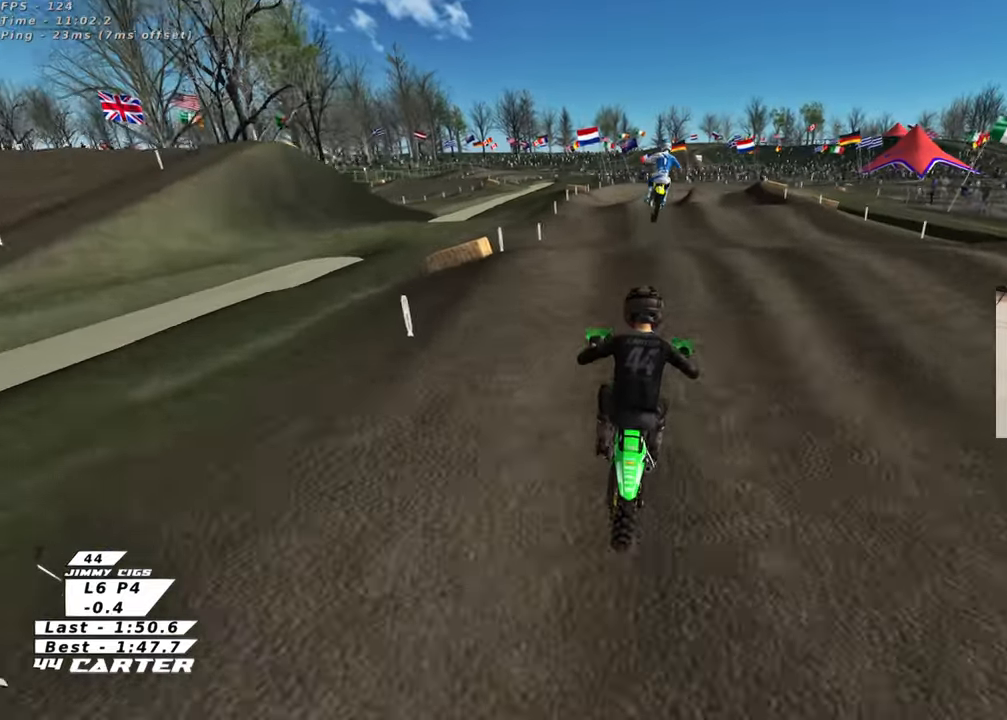
{"dt_ms": 500, "buttons": ["R2"], "left_stick": "up", "right_stick": "center", "events": [[50, "A", "up"], [50, "right_stick", "center"], [100, "left_stick", "down"], [200, "A", "down"], [200, "right_stick", "up"], [283, "left_stick", "up"], [317, "A", "up"], [317, "right_stick", "center"]]}
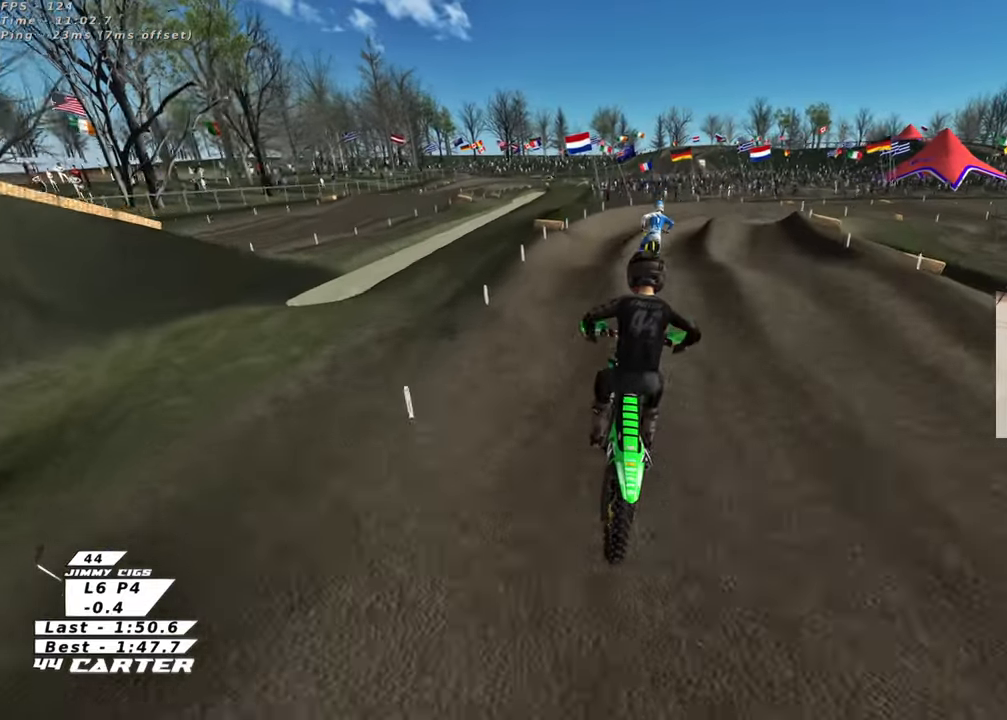
{"dt_ms": 500, "buttons": ["R2"], "left_stick": "down", "right_stick": "down", "events": [[33, "right_stick", "left"], [83, "left_stick", "up-right"], [167, "right_stick", "down"], [283, "left_stick", "up-left"], [483, "left_stick", "down"]]}
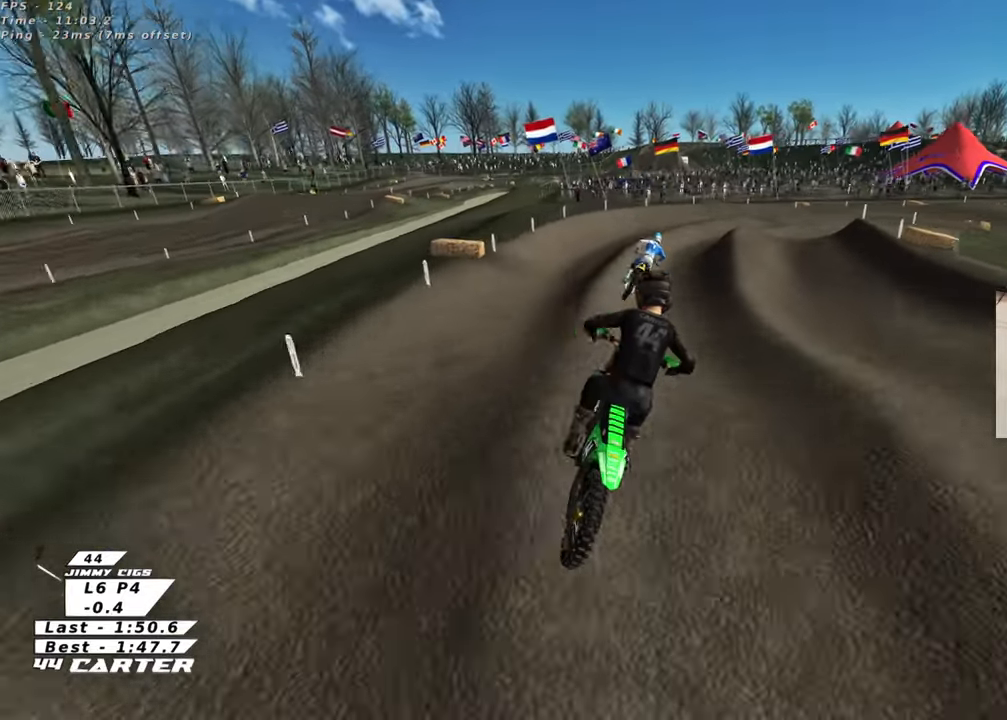
{"dt_ms": 500, "buttons": ["R2"], "left_stick": "up-right", "right_stick": "down", "events": [[183, "left_stick", "up-right"], [400, "X", "down"], [500, "X", "up"]]}
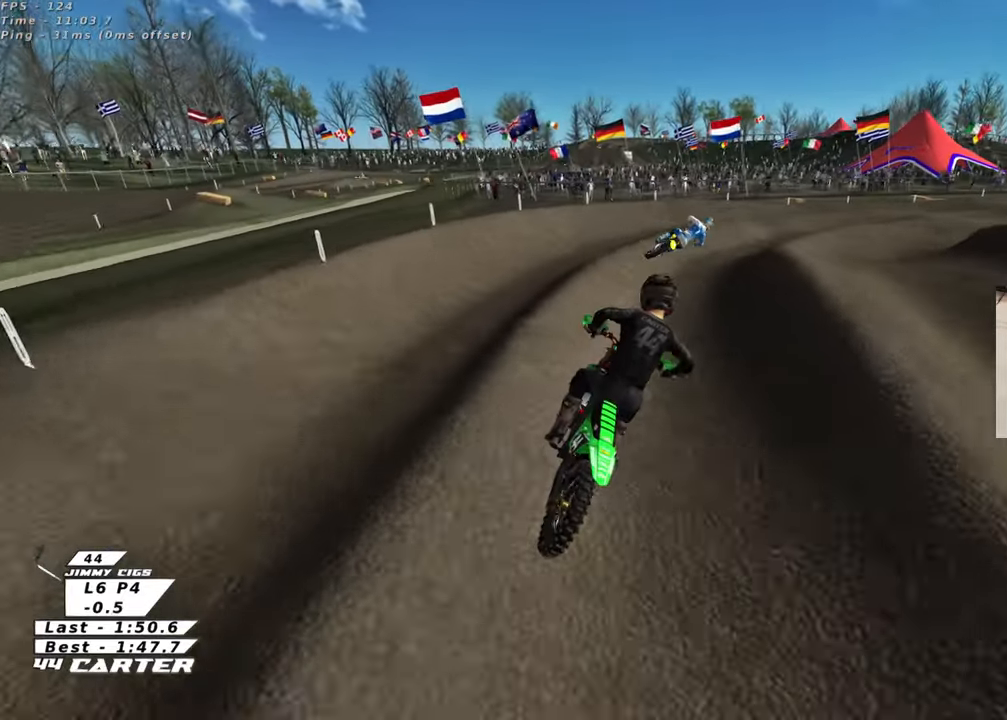
{"dt_ms": 500, "buttons": ["R2"], "left_stick": "up", "right_stick": "down", "events": [[300, "A", "down"], [400, "left_stick", "up"], [450, "A", "up"]]}
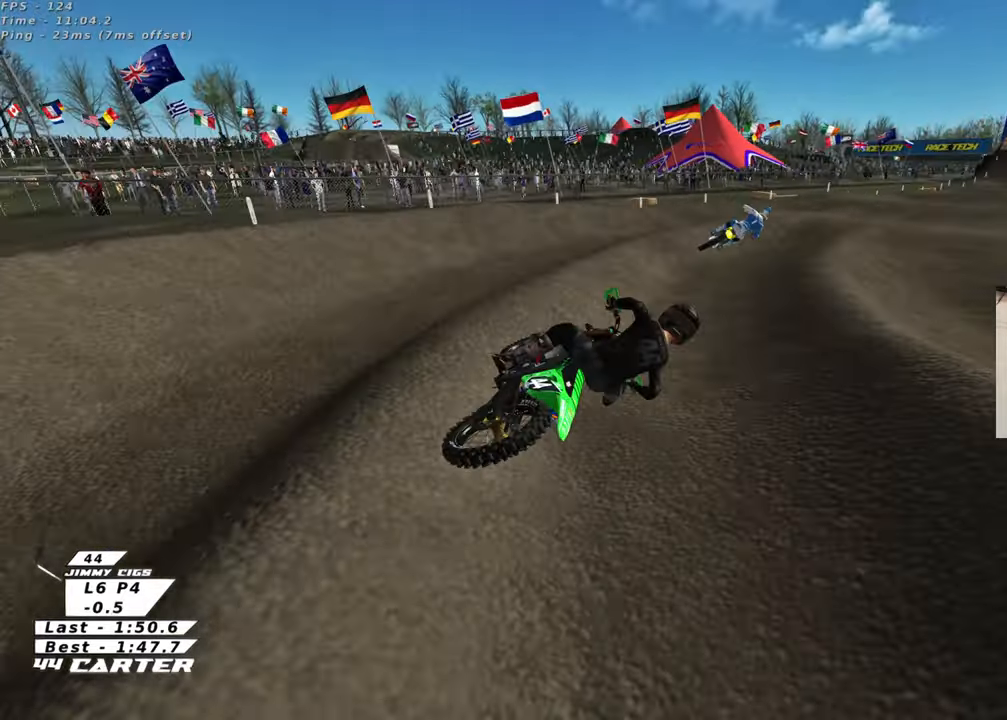
{"dt_ms": 1000, "buttons": ["R2"], "left_stick": "up-left", "right_stick": "center"}
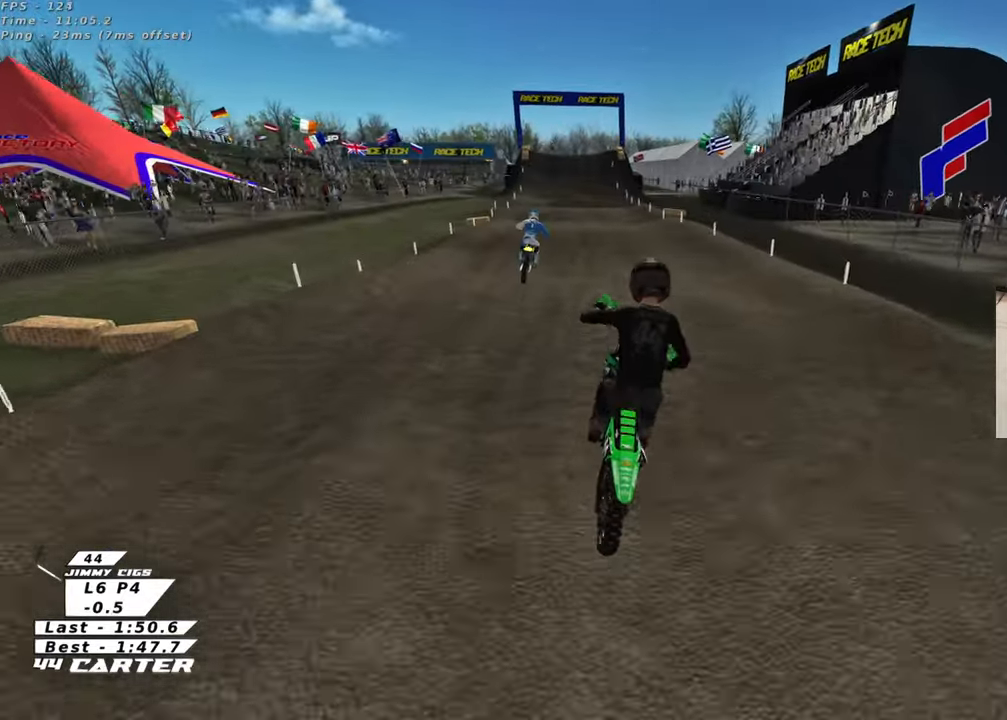
{"dt_ms": 500, "buttons": ["R2"], "left_stick": "down-left", "right_stick": "center", "events": [[67, "X", "down"], [100, "left_stick", "up-right"], [167, "X", "up"], [250, "left_stick", "down"], [350, "left_stick", "down-left"]]}
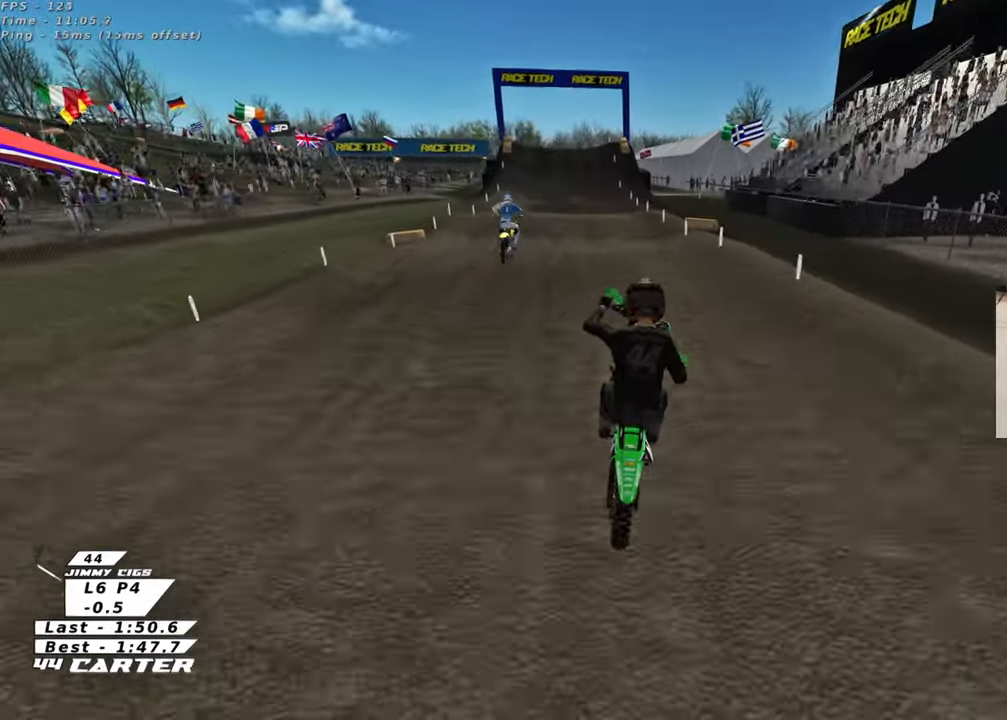
{"dt_ms": 500, "buttons": ["R2"], "left_stick": "down", "right_stick": "center", "events": [[100, "left_stick", "up"], [283, "left_stick", "right"], [300, "A", "down"], [333, "left_stick", "down"], [433, "A", "up"]]}
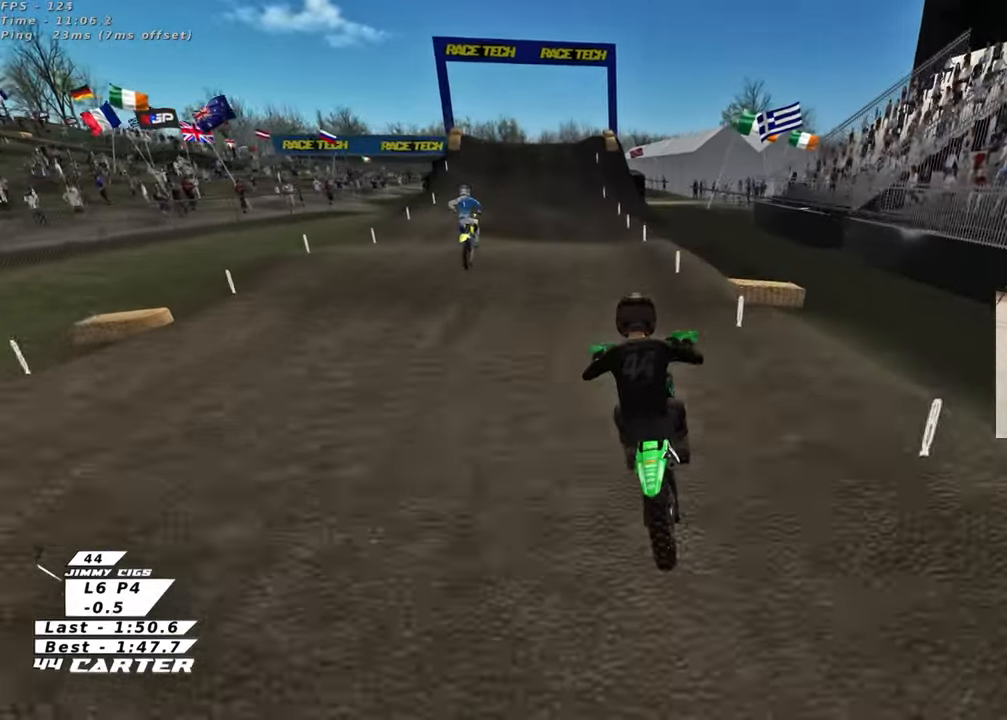
{"dt_ms": 500, "buttons": ["A", "R2"], "left_stick": "down", "right_stick": "center", "events": [[50, "left_stick", "left"], [183, "left_stick", "up"], [333, "left_stick", "down-right"], [383, "left_stick", "down"], [500, "A", "down"]]}
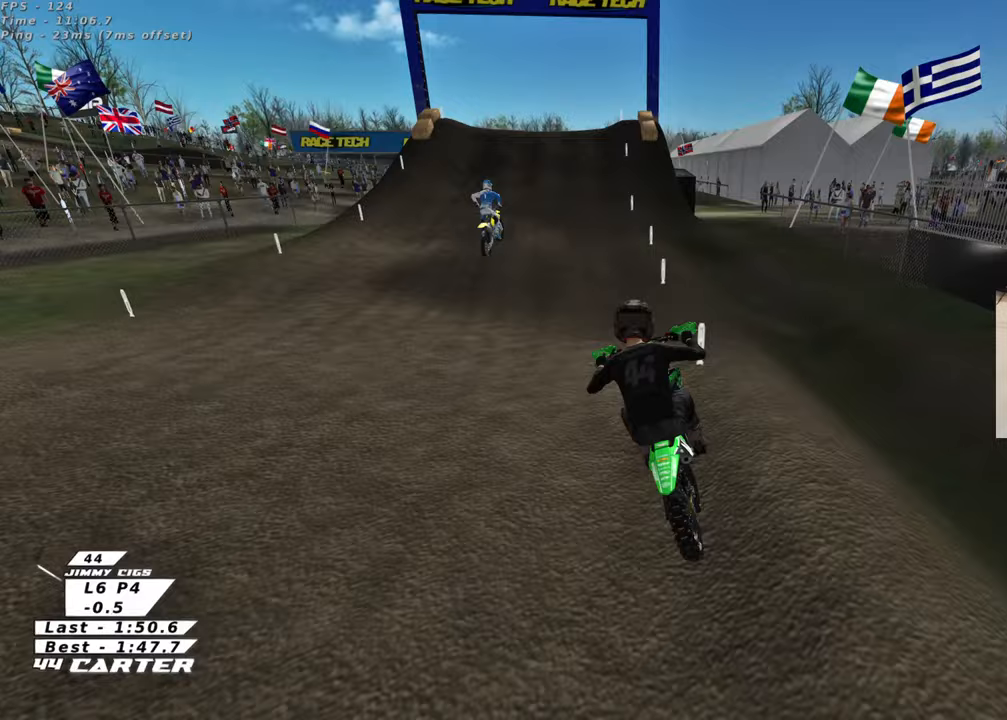
{"dt_ms": 500, "buttons": ["R2"], "left_stick": "center", "right_stick": "center", "events": [[150, "A", "up"], [150, "left_stick", "center"], [300, "left_stick", "up-right"], [467, "left_stick", "center"]]}
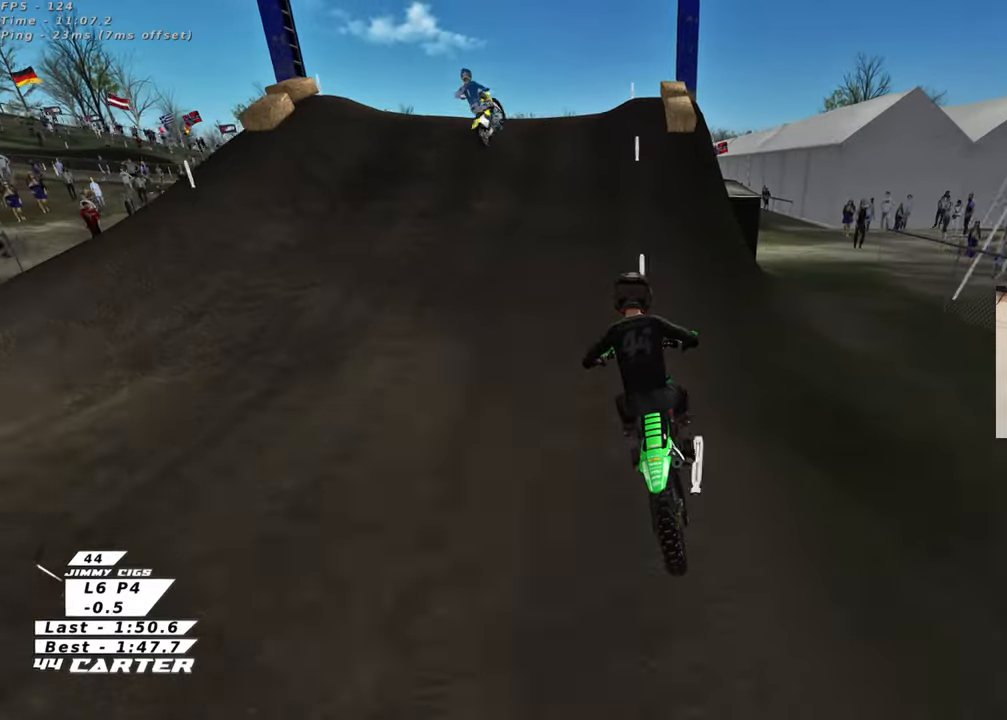
{"dt_ms": 500, "buttons": ["R2"], "left_stick": "down-right", "right_stick": "center", "events": [[133, "A", "down"], [183, "left_stick", "up-right"], [250, "A", "up"], [367, "A", "down"], [383, "left_stick", "down-right"], [433, "A", "up"]]}
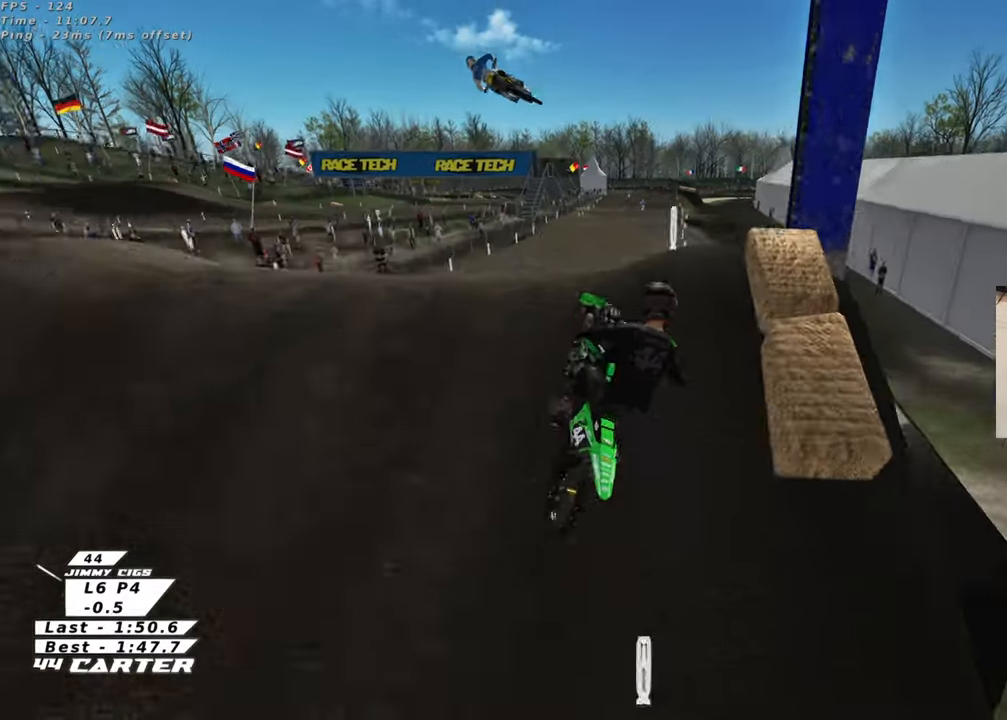
{"dt_ms": 500, "buttons": ["R2", "R3"], "left_stick": "left", "right_stick": "down-left", "events": [[33, "A", "down"], [83, "left_stick", "down-left"], [133, "A", "up"], [233, "A", "down"], [317, "A", "up"], [467, "R3", "down"], [467, "right_stick", "down-left"], [483, "left_stick", "left"]]}
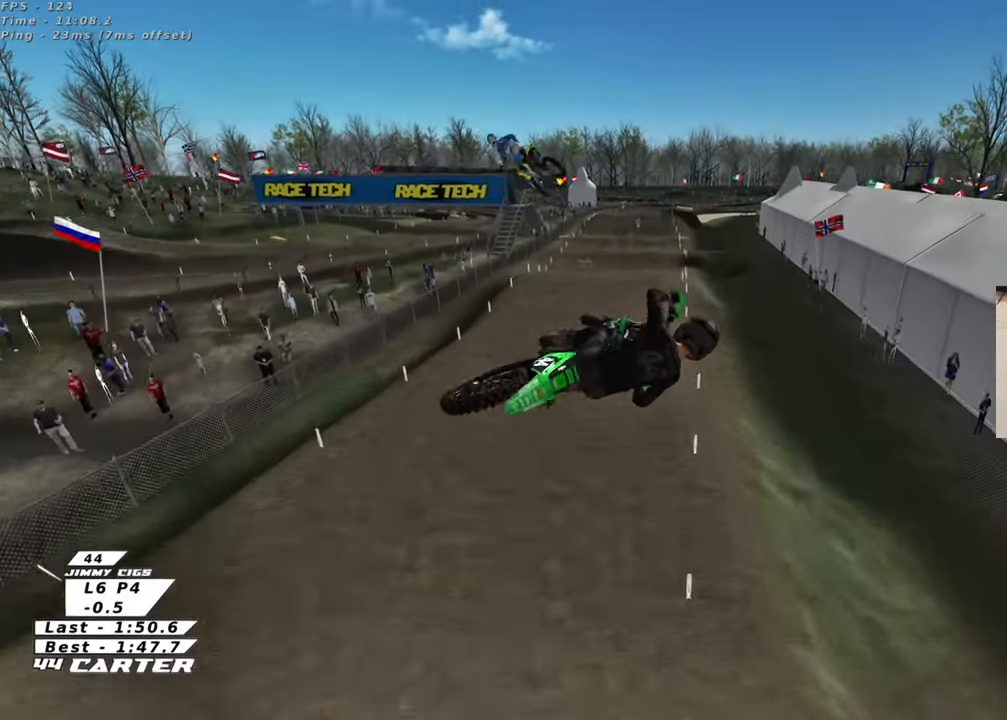
{"dt_ms": 500, "buttons": ["L1", "R1", "R2", "R3"], "left_stick": "left", "right_stick": "down-left", "events": [[17, "L1", "down"], [100, "R1", "down"]]}
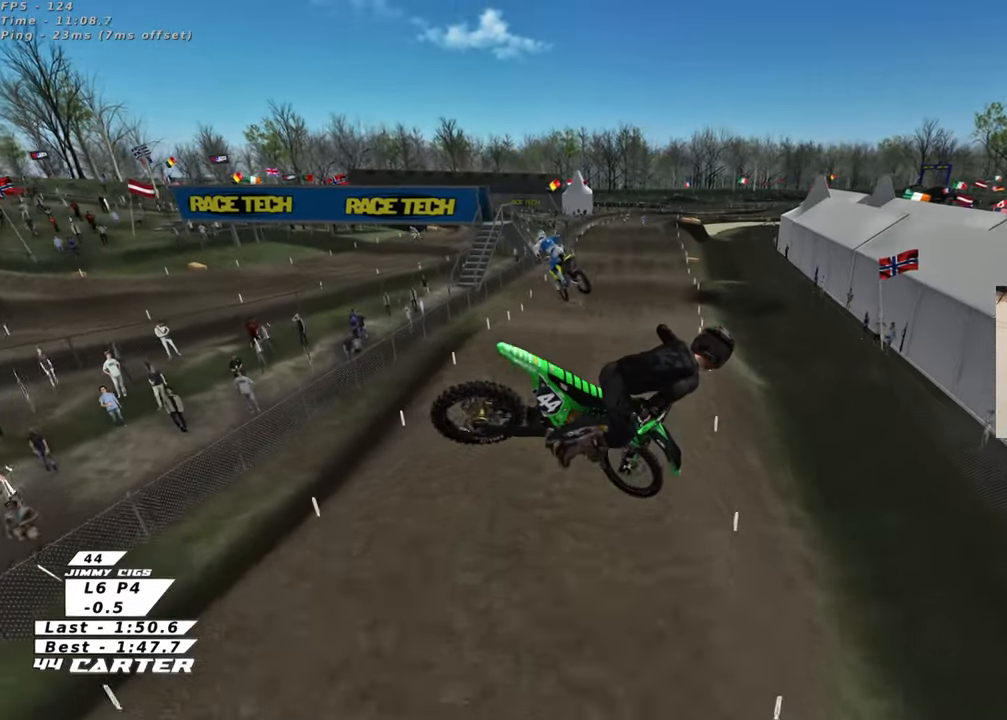
{"dt_ms": 500, "buttons": ["R2", "R3"], "left_stick": "down-right", "right_stick": "down-left", "events": [[133, "left_stick", "down-left"], [283, "L1", "up"], [283, "R1", "up"], [483, "left_stick", "down-right"]]}
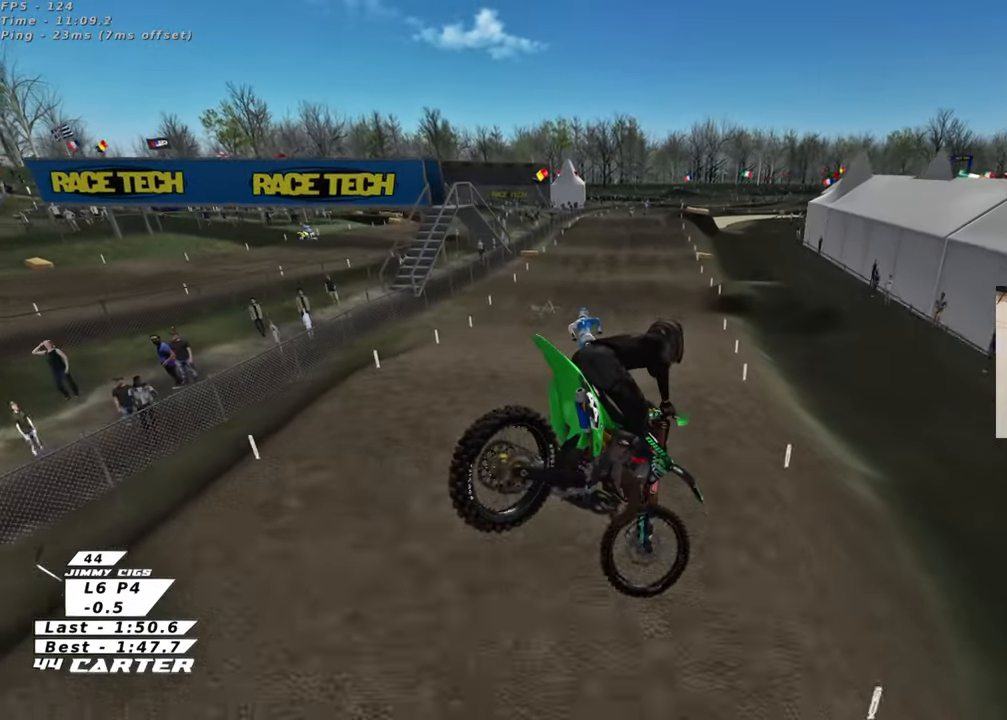
{"dt_ms": 500, "buttons": ["R2"], "left_stick": "left", "right_stick": "down", "events": [[183, "left_stick", "up-right"], [217, "R3", "up"], [267, "right_stick", "down"], [383, "X", "down"], [417, "left_stick", "left"], [483, "X", "up"]]}
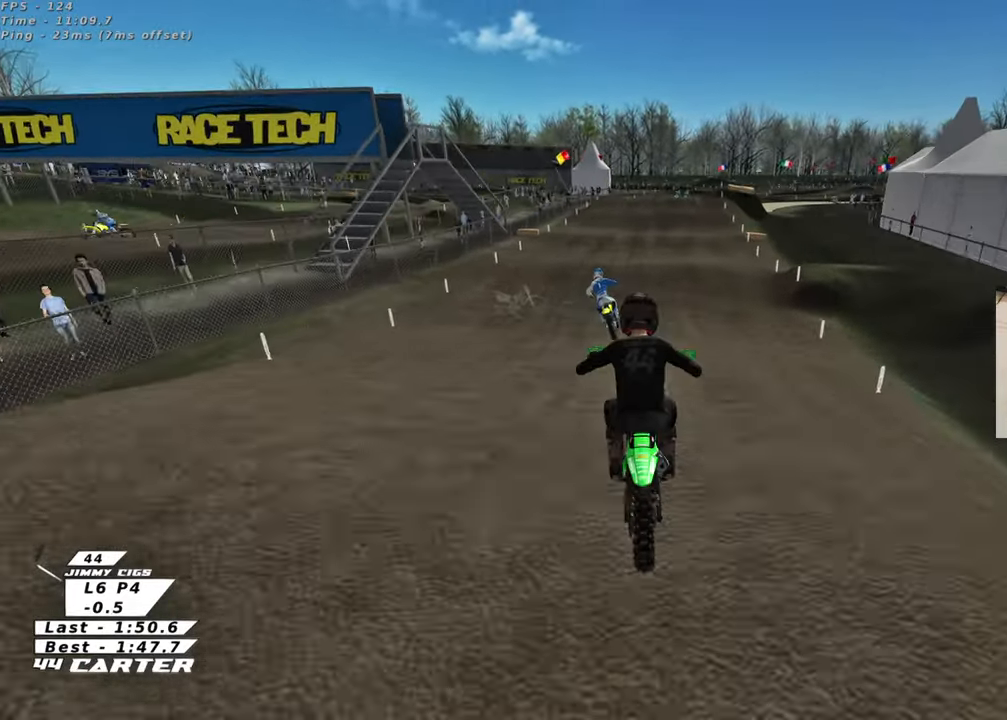
{"dt_ms": 500, "buttons": ["R2"], "left_stick": "up", "right_stick": "down", "events": [[67, "left_stick", "center"], [117, "left_stick", "down-right"], [183, "left_stick", "up-left"], [383, "X", "down"], [467, "X", "up"], [467, "left_stick", "up"]]}
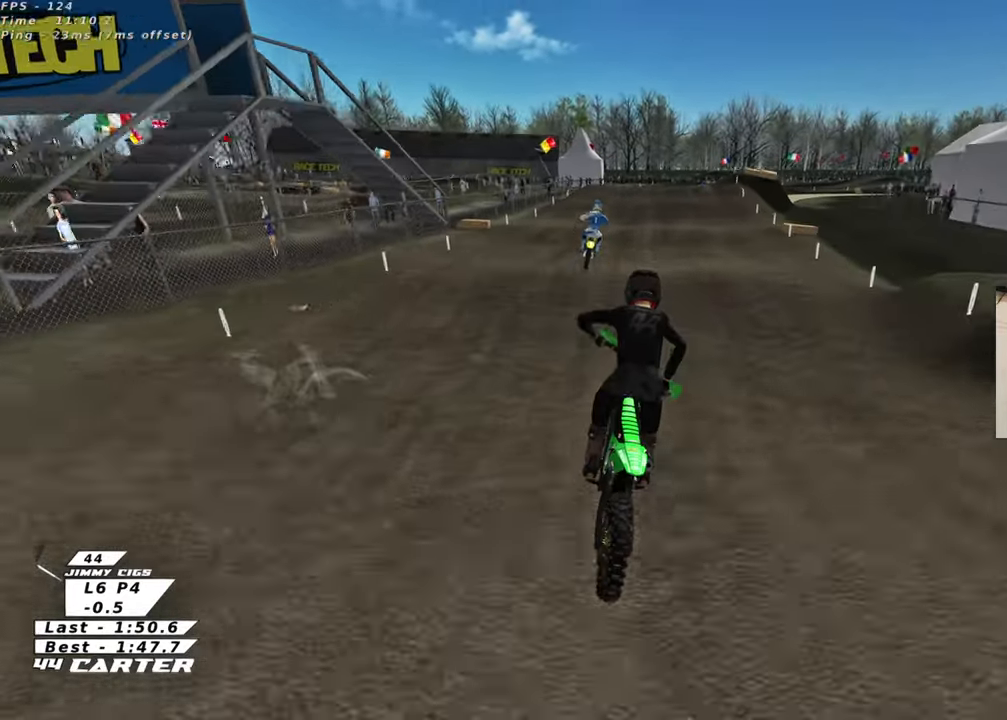
{"dt_ms": 500, "buttons": ["A", "R2"], "left_stick": "up-right", "right_stick": "down", "events": [[183, "left_stick", "center"], [300, "left_stick", "down"], [450, "A", "down"], [500, "left_stick", "up-right"]]}
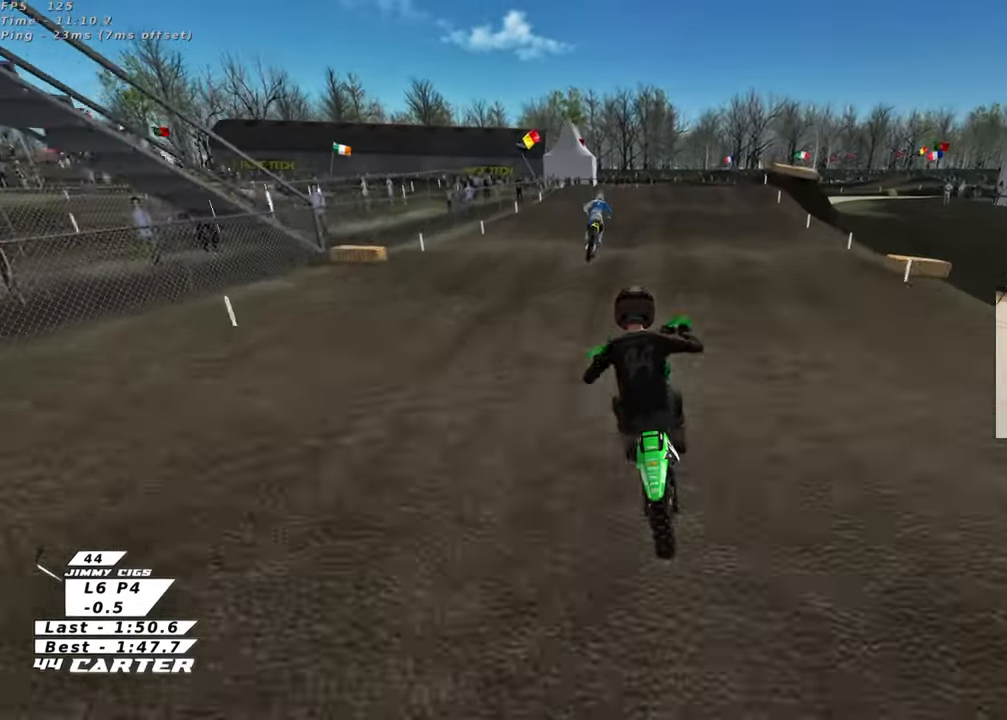
{"dt_ms": 500, "buttons": ["R2"], "left_stick": "down", "right_stick": "down", "events": [[83, "A", "up"], [150, "left_stick", "up"], [250, "X", "down"], [317, "left_stick", "left"], [333, "X", "up"], [367, "left_stick", "center"], [450, "left_stick", "down"]]}
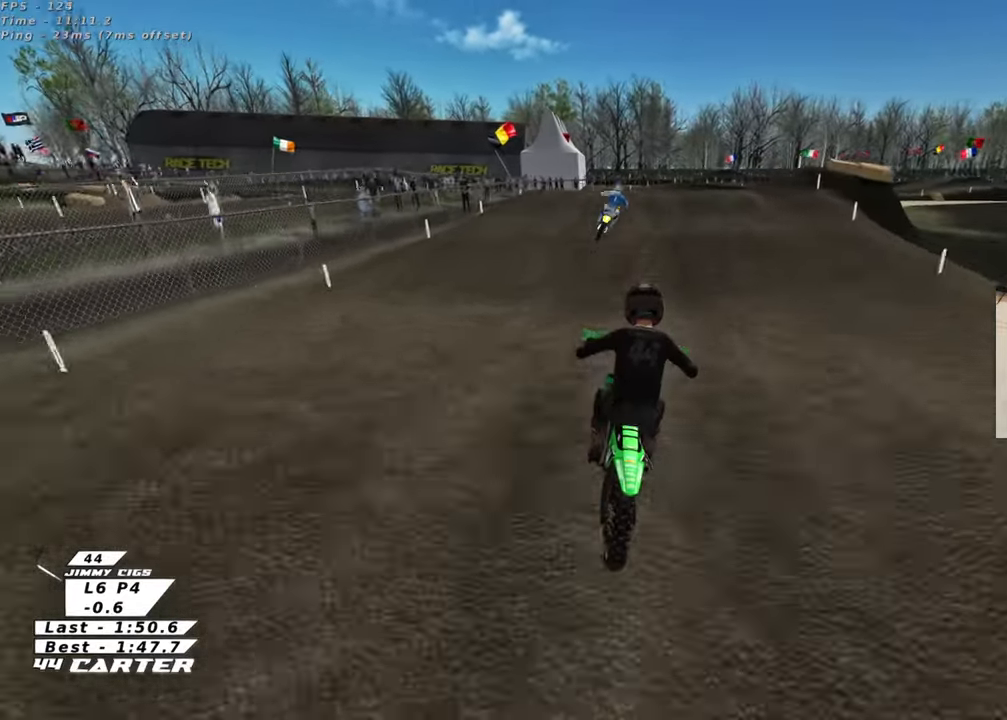
{"dt_ms": 500, "buttons": ["R2"], "left_stick": "down", "right_stick": "down"}
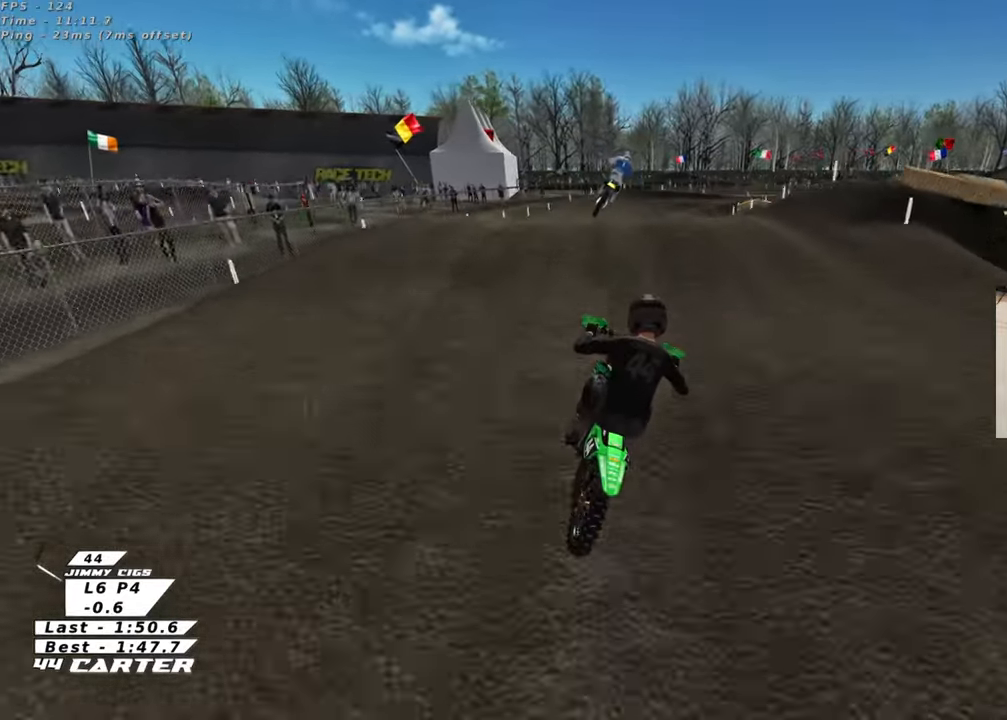
{"dt_ms": 500, "buttons": ["R2"], "left_stick": "down-right", "right_stick": "center", "events": [[67, "right_stick", "center"], [83, "R2", "up"], [100, "left_stick", "center"], [217, "R2", "down"], [300, "left_stick", "down"], [500, "left_stick", "down-right"]]}
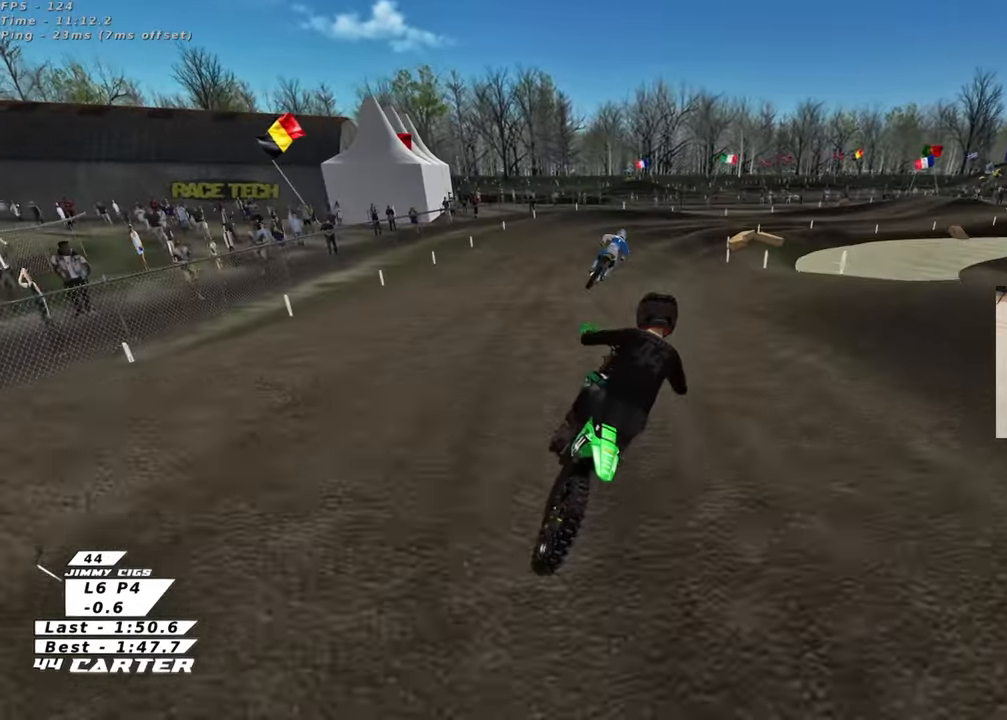
{"dt_ms": 500, "buttons": ["R2"], "left_stick": "down", "right_stick": "center", "events": [[50, "X", "down"], [133, "X", "up"], [217, "left_stick", "up-left"], [383, "left_stick", "center"], [483, "left_stick", "down"]]}
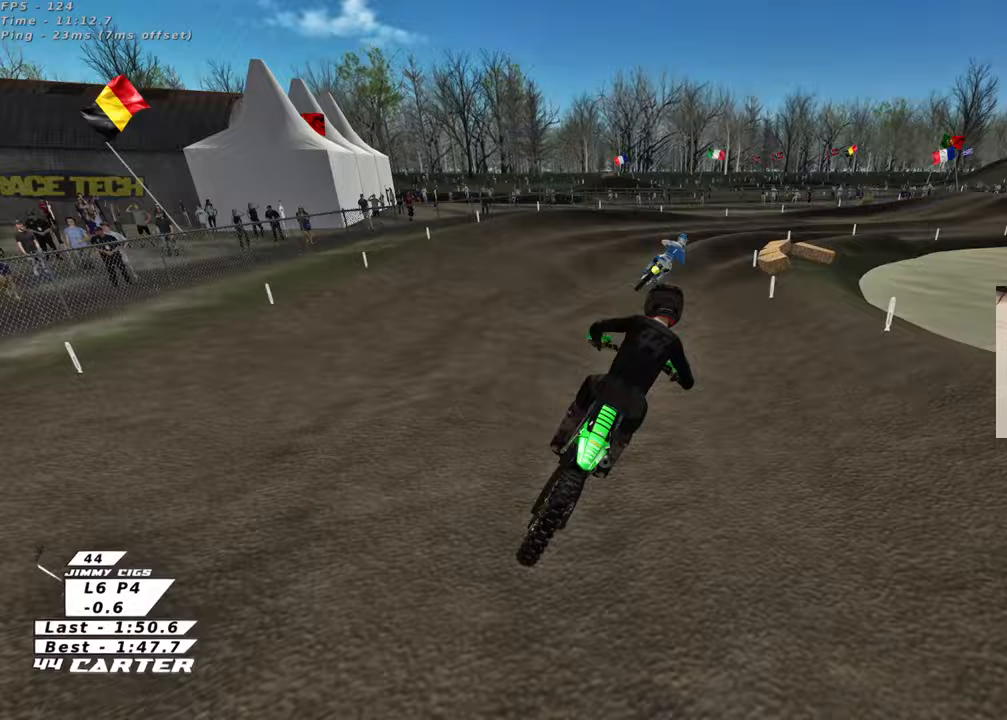
{"dt_ms": 500, "buttons": ["R2"], "left_stick": "center", "right_stick": "center"}
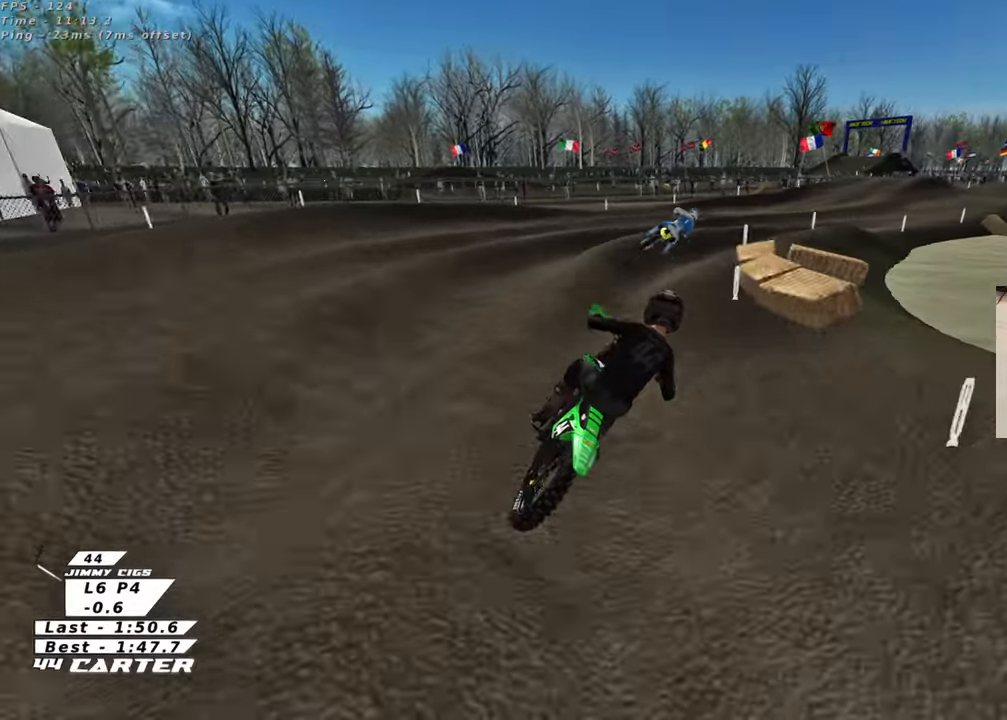
{"dt_ms": 500, "buttons": ["R2"], "left_stick": "center", "right_stick": "center", "events": [[67, "left_stick", "right"], [500, "left_stick", "center"]]}
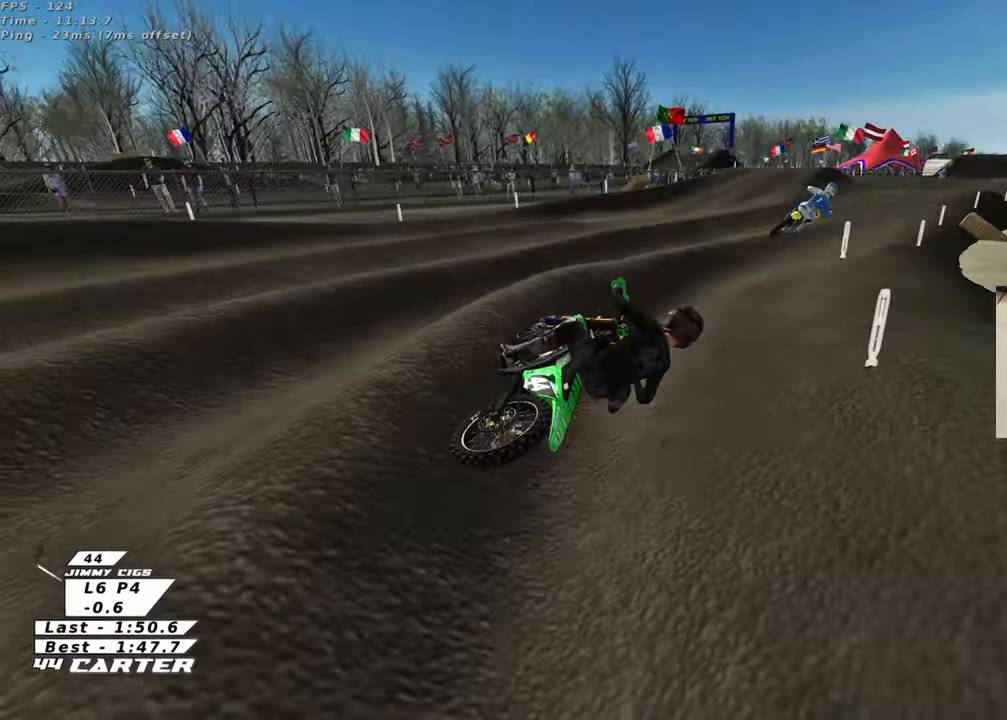
{"dt_ms": 500, "buttons": ["R2"], "left_stick": "down-left", "right_stick": "center", "events": [[117, "left_stick", "left"], [300, "left_stick", "down-left"]]}
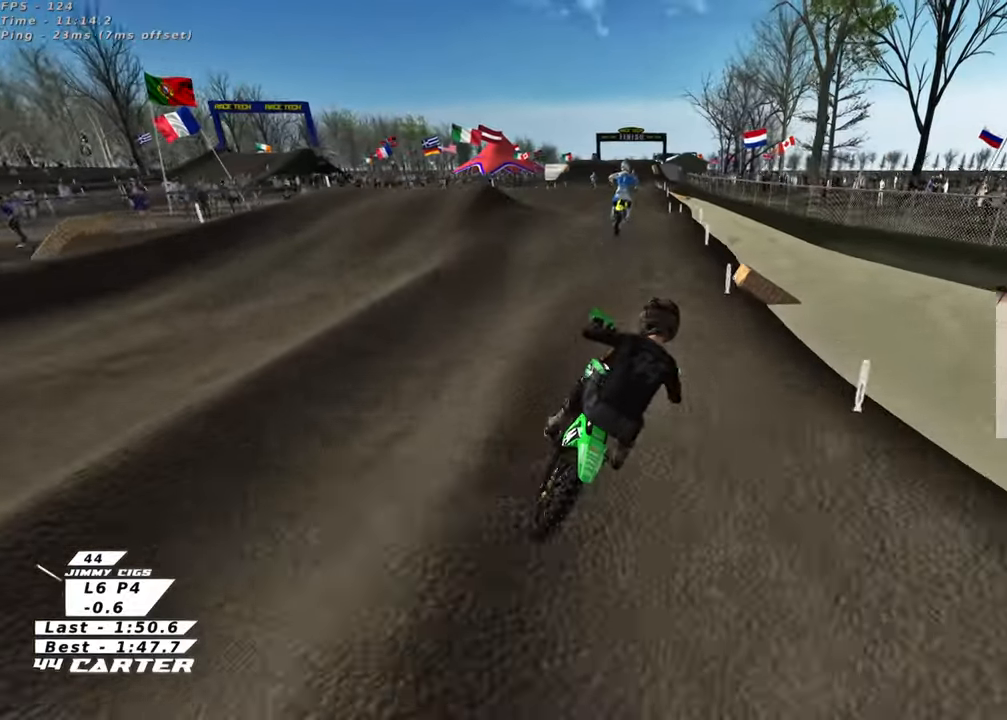
{"dt_ms": 500, "buttons": ["R2"], "left_stick": "down", "right_stick": "center", "events": [[417, "left_stick", "down"]]}
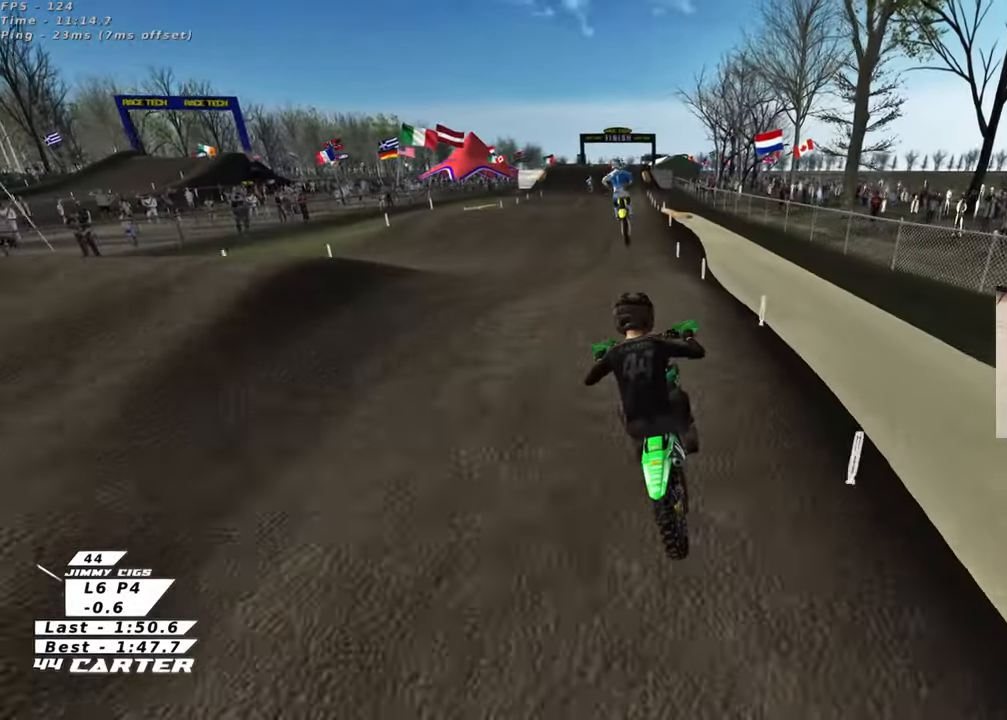
{"dt_ms": 500, "buttons": ["R2"], "left_stick": "up", "right_stick": "center"}
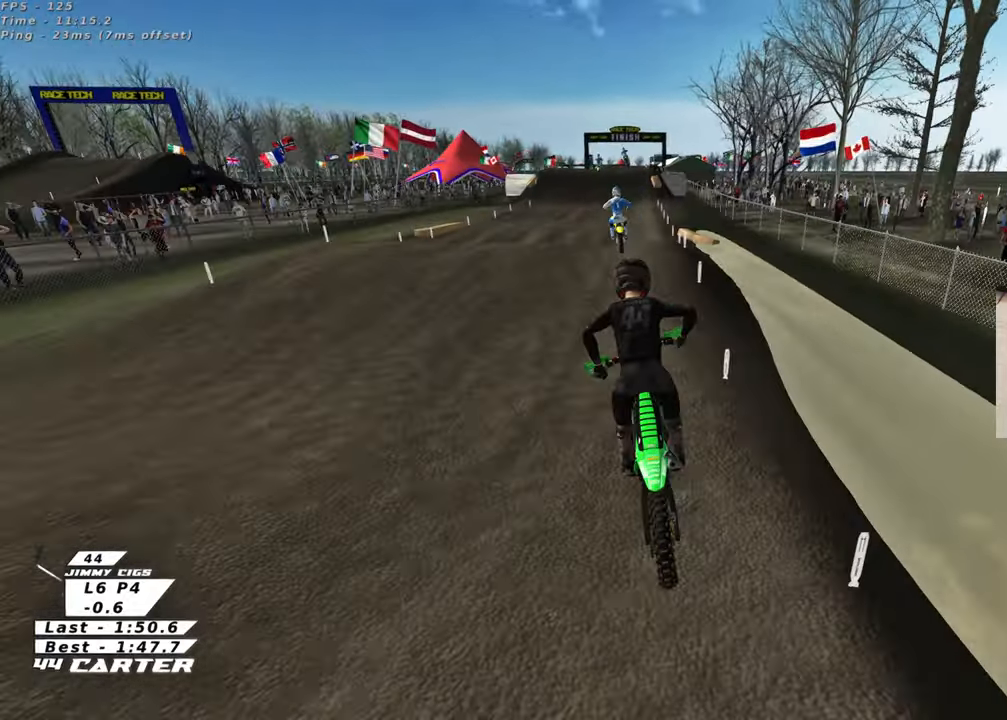
{"dt_ms": 500, "buttons": ["A", "R2"], "left_stick": "down", "right_stick": "center", "events": [[67, "X", "down"], [183, "X", "up"], [317, "left_stick", "down"], [467, "A", "down"]]}
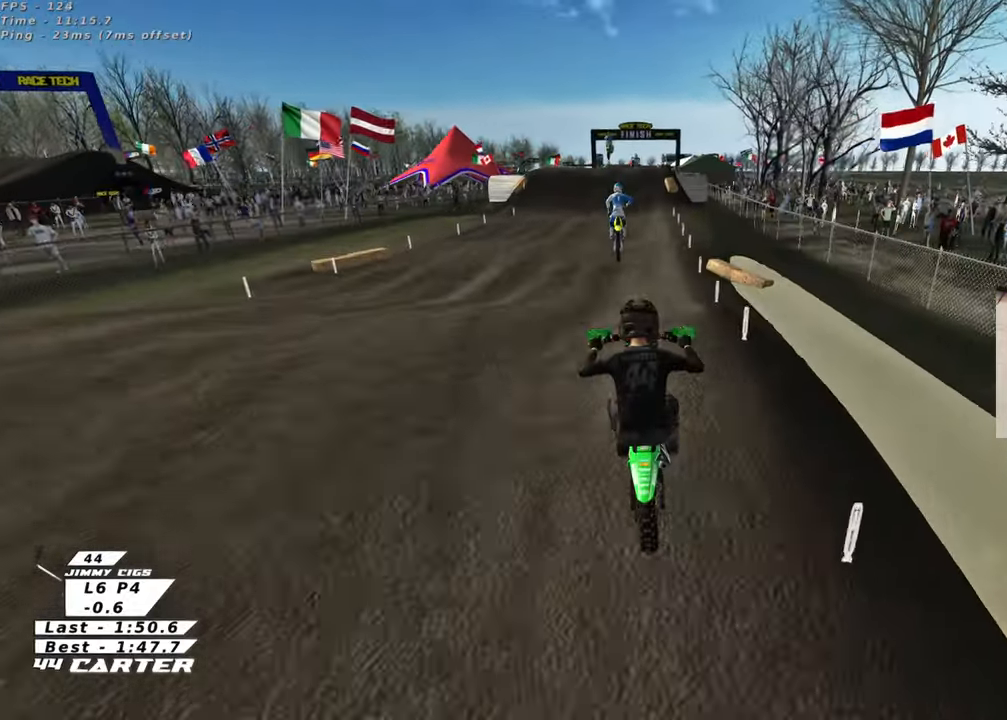
{"dt_ms": 500, "buttons": ["R2"], "left_stick": "up-right", "right_stick": "center", "events": [[17, "left_stick", "up-left"], [83, "left_stick", "center"], [100, "A", "up"], [383, "X", "down"], [400, "left_stick", "right"], [483, "X", "up"], [483, "left_stick", "up-right"]]}